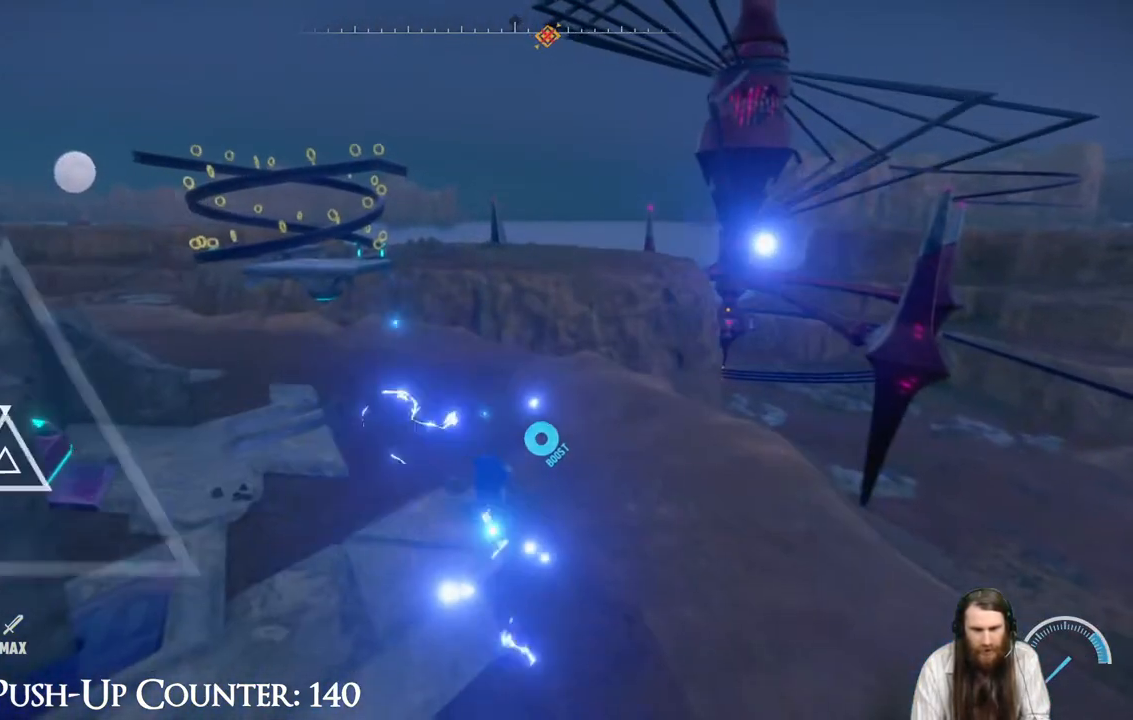
Gameplay with a controller (Xbox layout); each line is a JSON object with the inputs held at the frame after it. "events" lists button and stick changes between this image and that frame as [ms after this image, input, new state], when the widget could be followed in between. Not read: L3 R3.
{"buttons": [], "left_stick": "center", "right_stick": "center", "events": []}
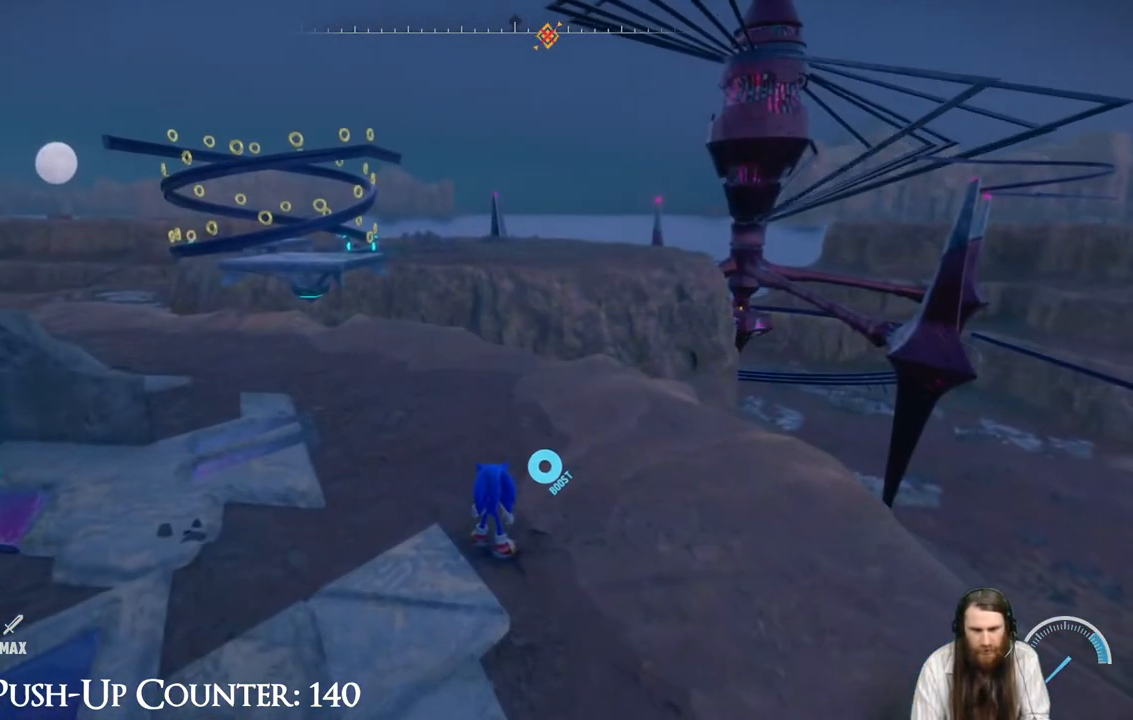
{"buttons": [], "left_stick": "center", "right_stick": "center", "events": [[267, "SELECT", "down"], [400, "SELECT", "up"]]}
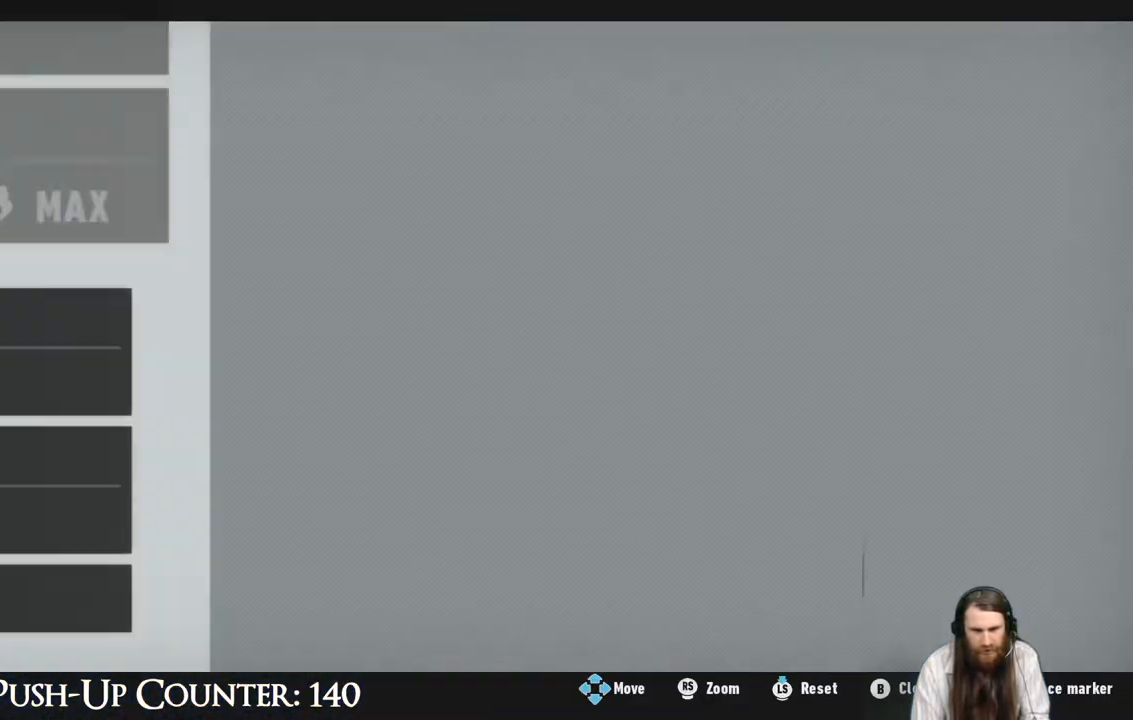
{"buttons": [], "left_stick": "center", "right_stick": "center", "events": []}
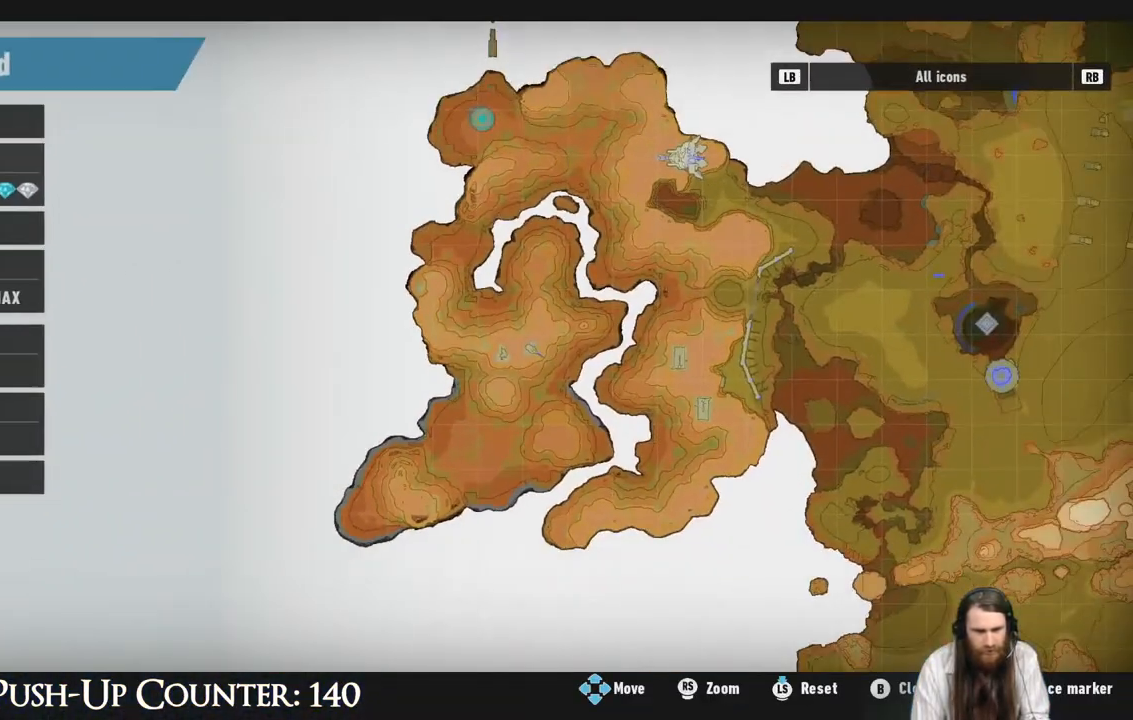
{"buttons": [], "left_stick": "center", "right_stick": "center", "events": []}
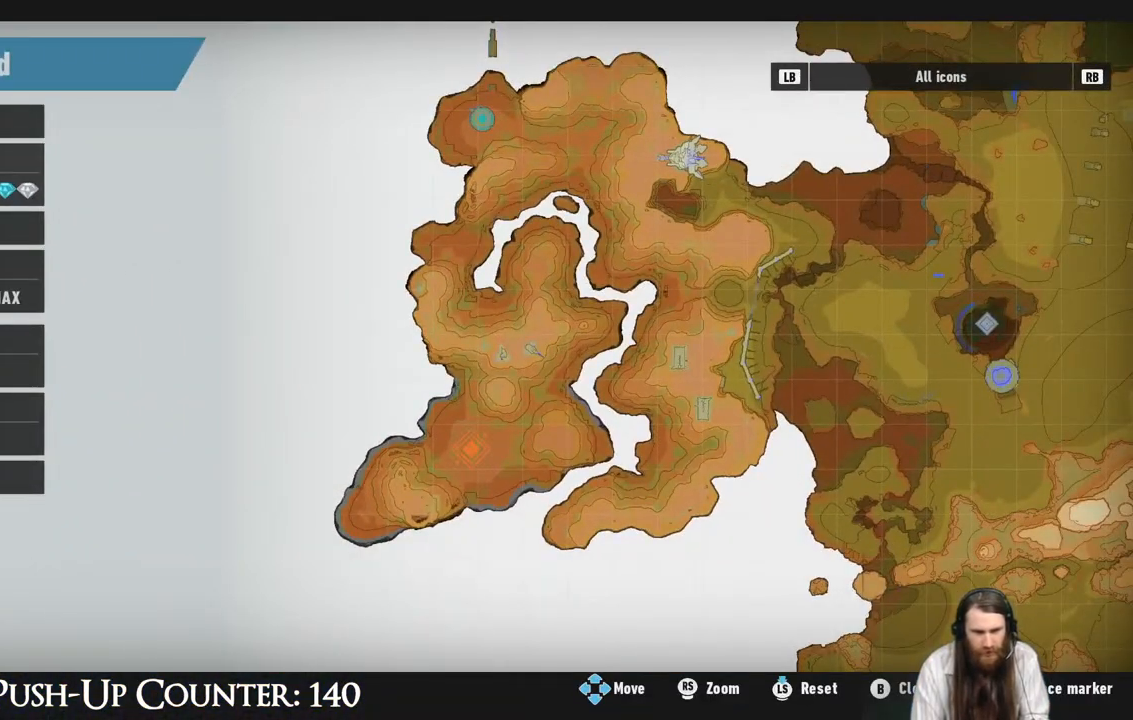
{"buttons": [], "left_stick": "right", "right_stick": "center", "events": [[217, "left_stick", "right"]]}
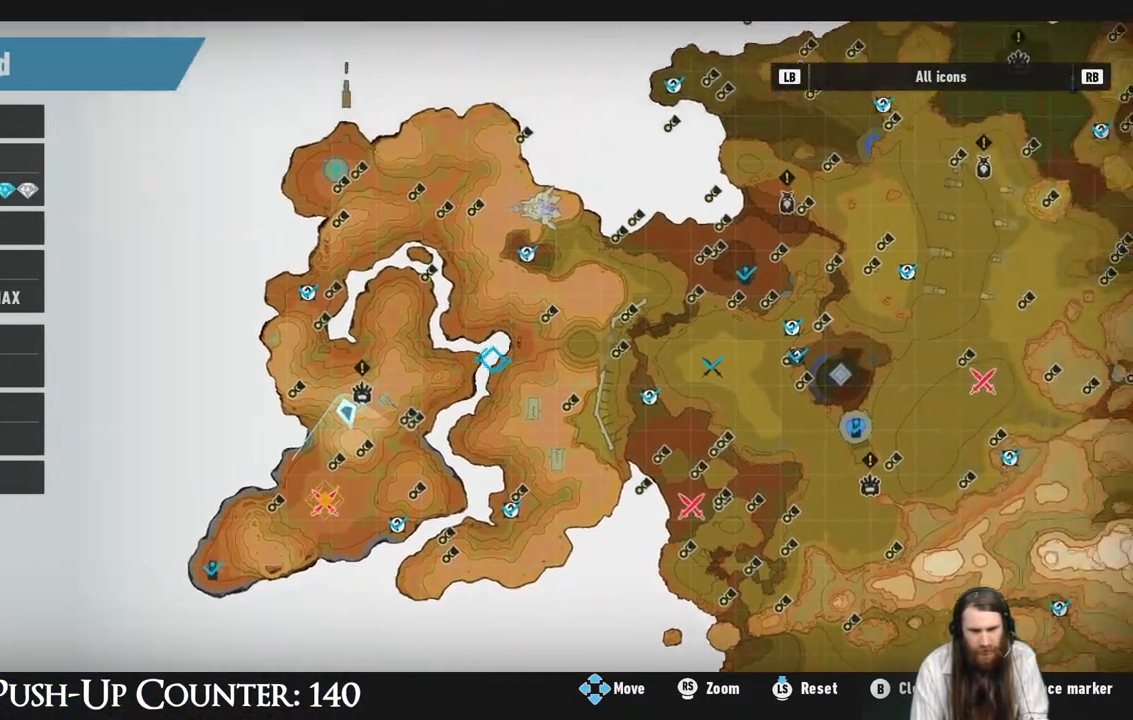
{"buttons": [], "left_stick": "center", "right_stick": "center", "events": [[317, "left_stick", "center"]]}
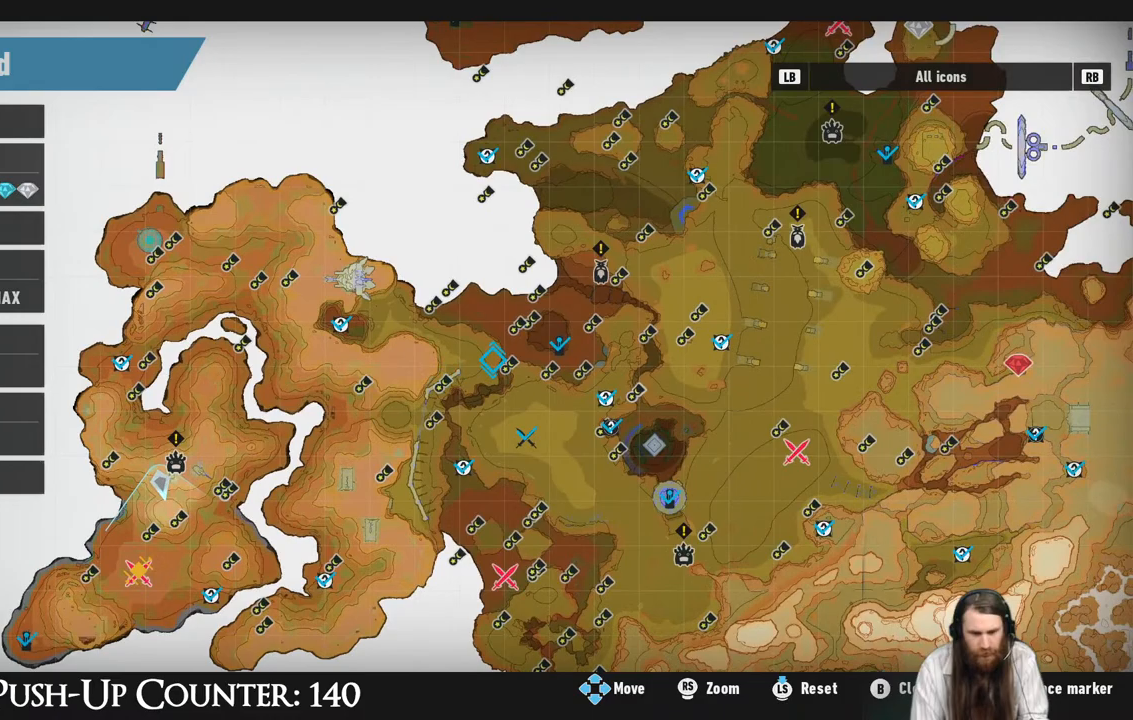
{"buttons": [], "left_stick": "center", "right_stick": "center", "events": [[67, "left_stick", "down-right"], [183, "left_stick", "down"], [400, "left_stick", "center"]]}
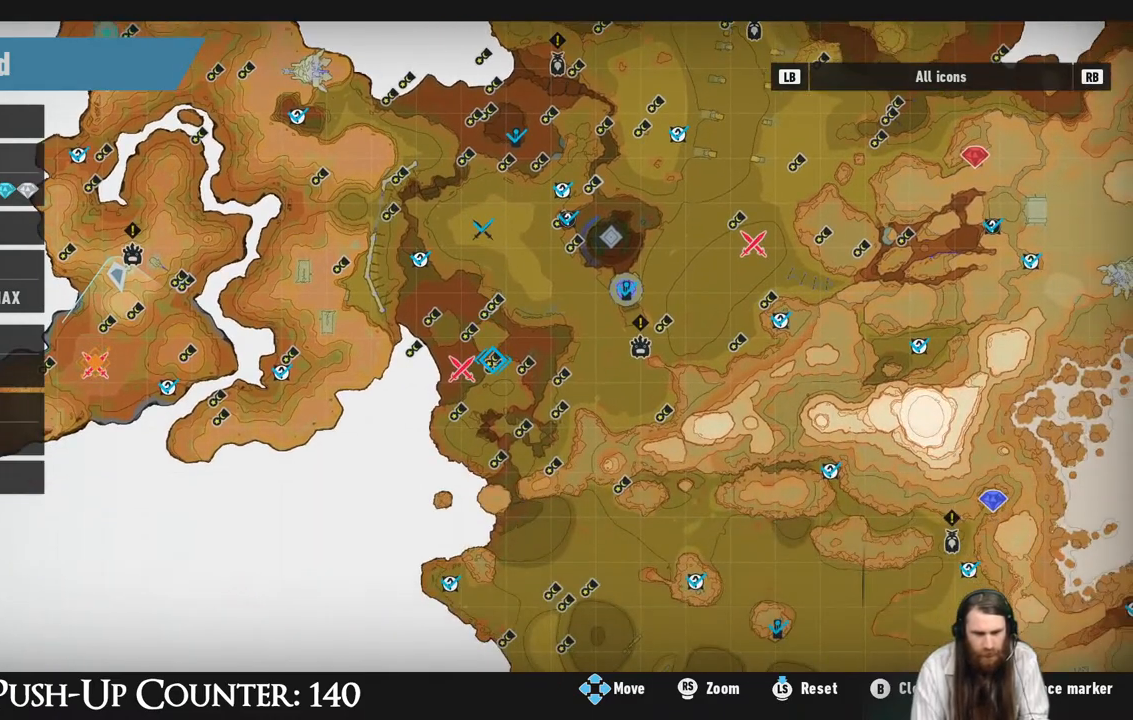
{"buttons": [], "left_stick": "center", "right_stick": "center", "events": [[100, "left_stick", "down-left"], [217, "left_stick", "center"]]}
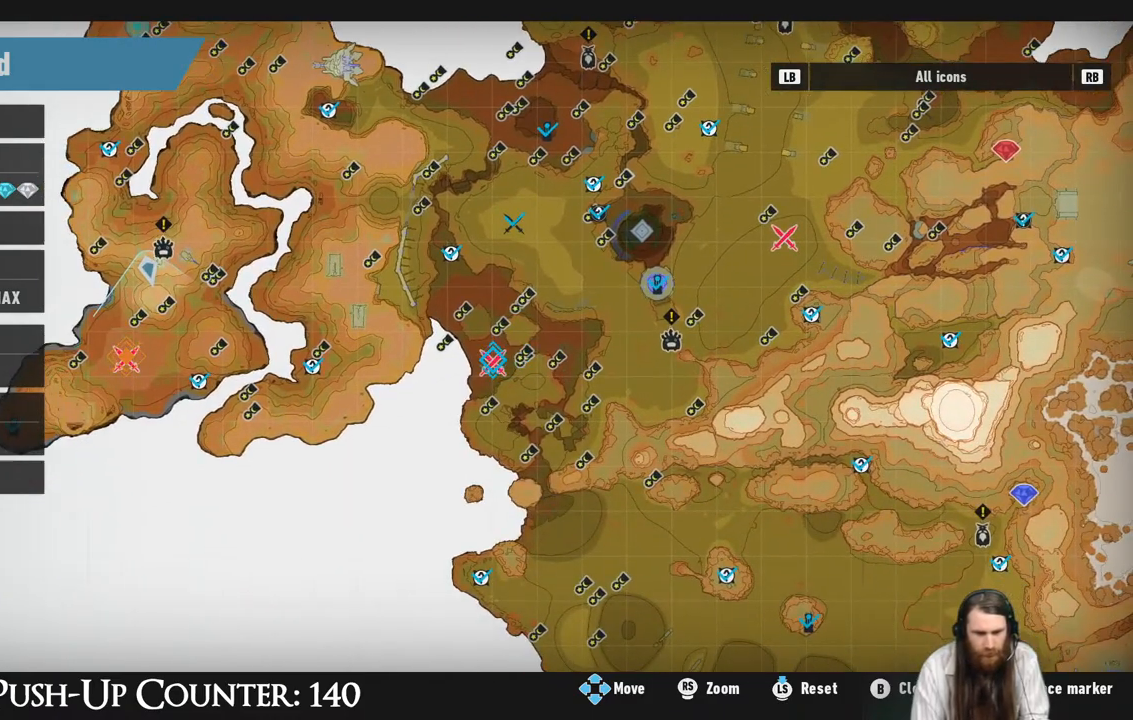
{"buttons": ["X"], "left_stick": "center", "right_stick": "center", "events": [[400, "X", "down"]]}
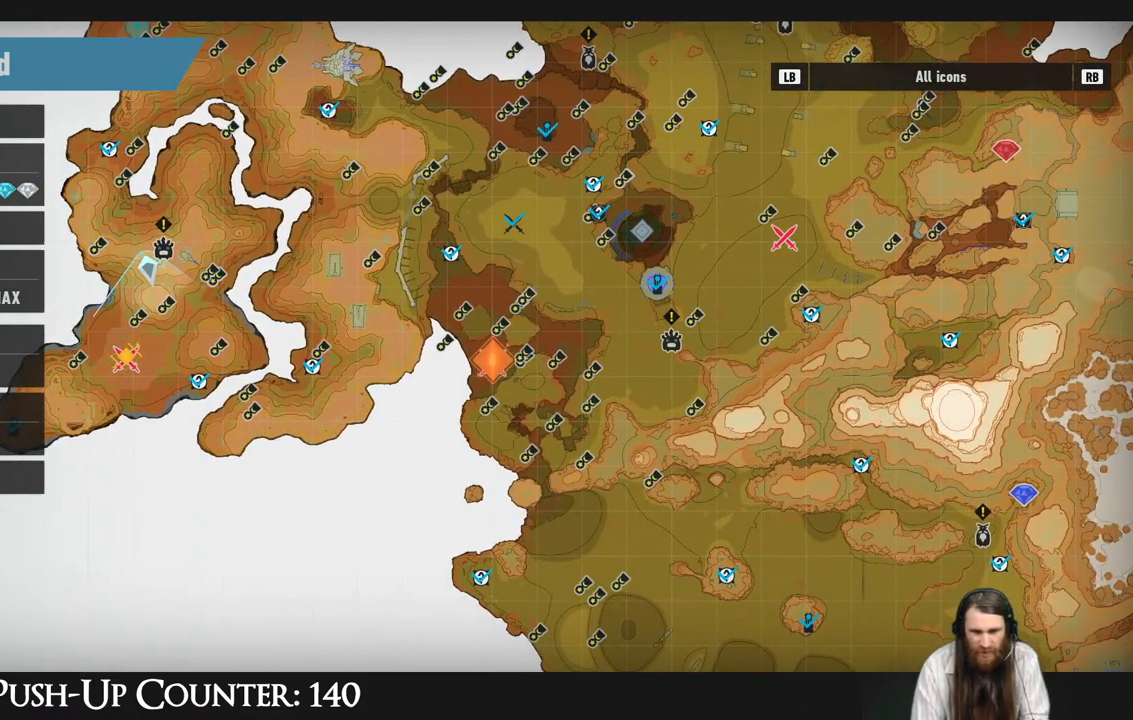
{"buttons": [], "left_stick": "center", "right_stick": "center", "events": [[33, "X", "up"], [233, "left_stick", "right"], [433, "left_stick", "center"]]}
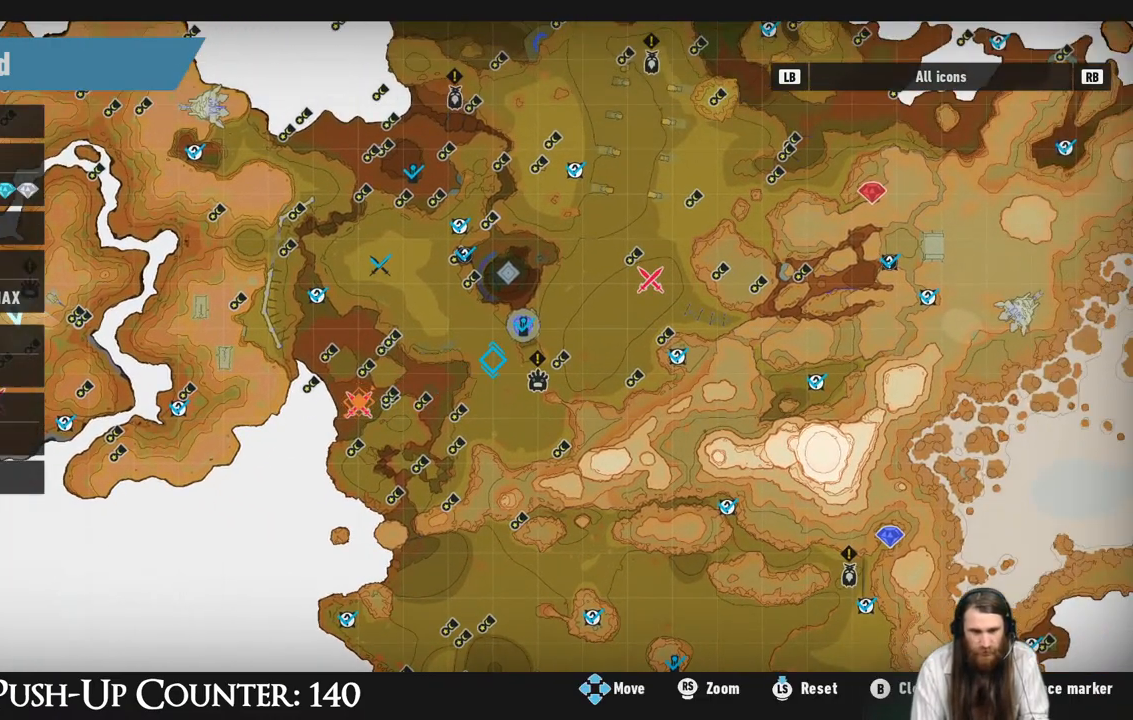
{"buttons": [], "left_stick": "down", "right_stick": "center", "events": [[150, "left_stick", "right"], [283, "left_stick", "center"], [500, "left_stick", "down"]]}
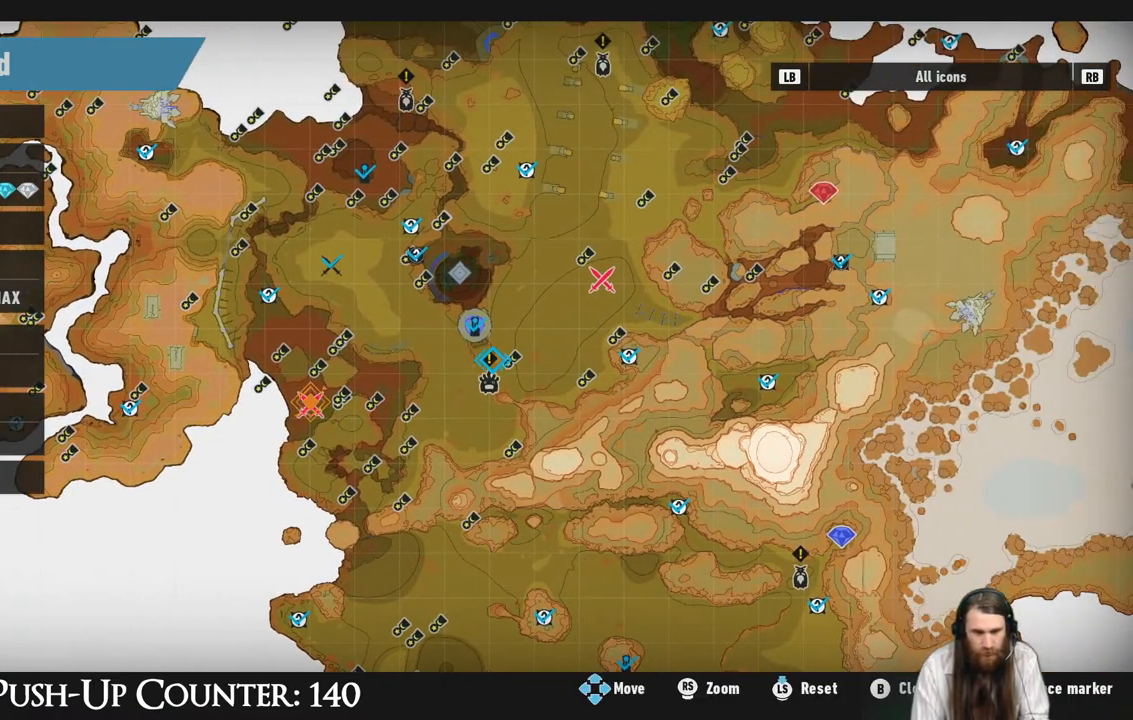
{"buttons": [], "left_stick": "center", "right_stick": "center", "events": [[200, "left_stick", "center"]]}
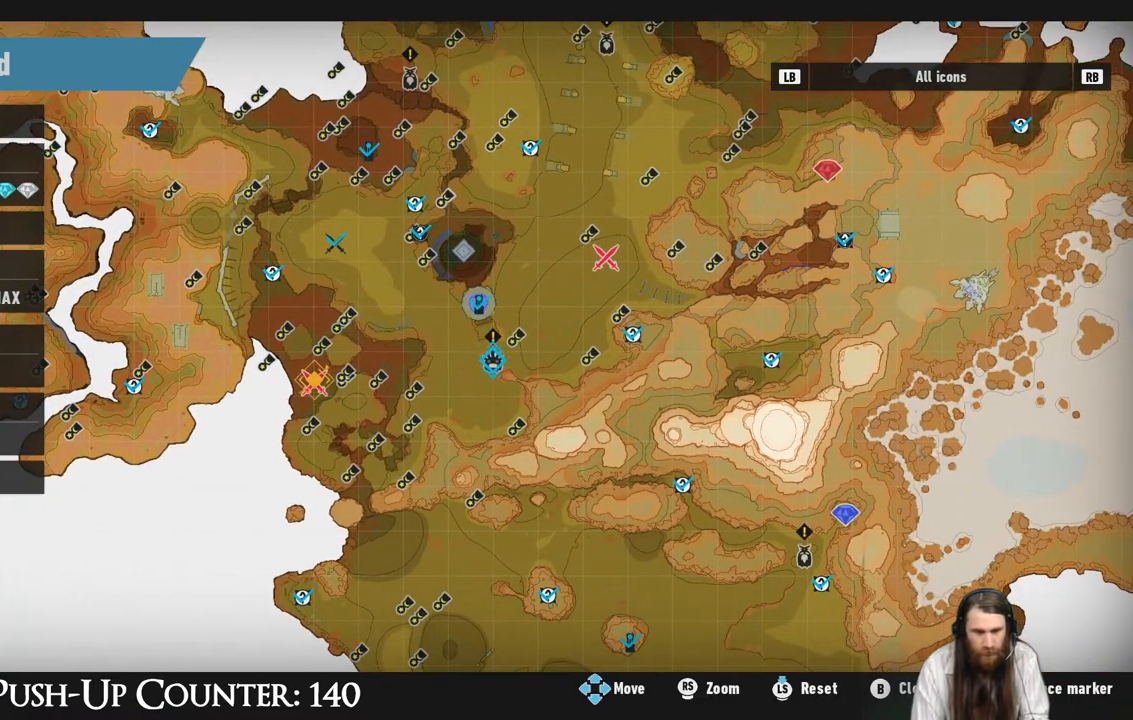
{"buttons": [], "left_stick": "center", "right_stick": "center", "events": []}
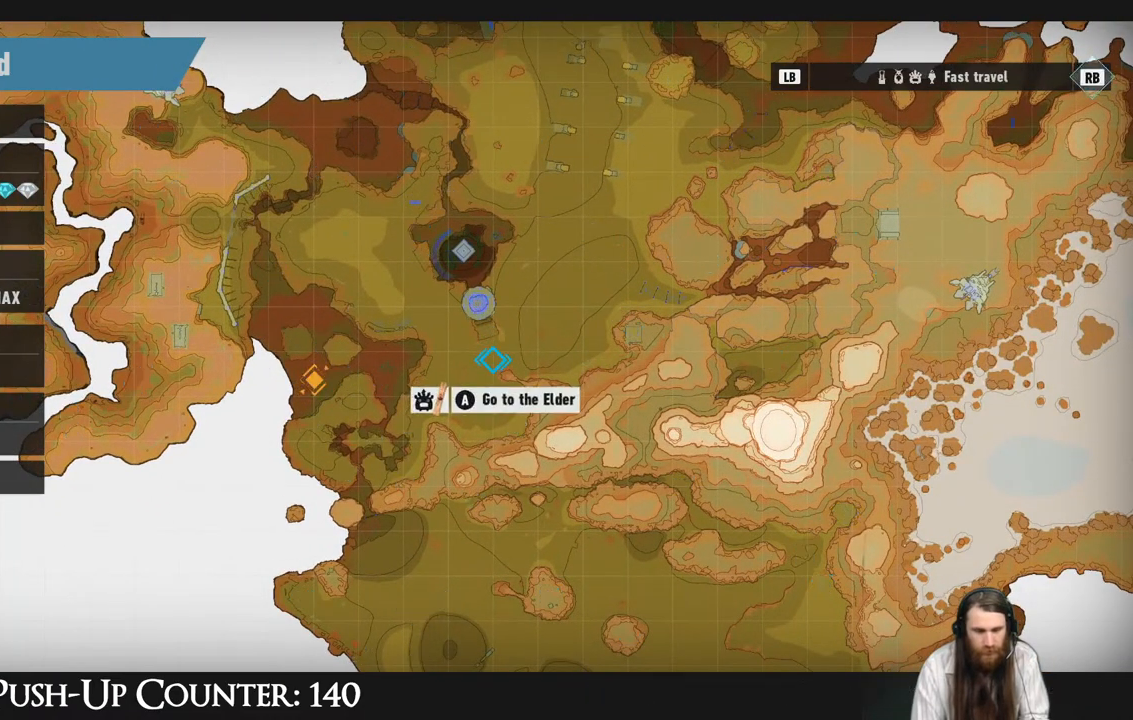
{"buttons": [], "left_stick": "center", "right_stick": "center", "events": [[233, "A", "down"], [383, "A", "up"]]}
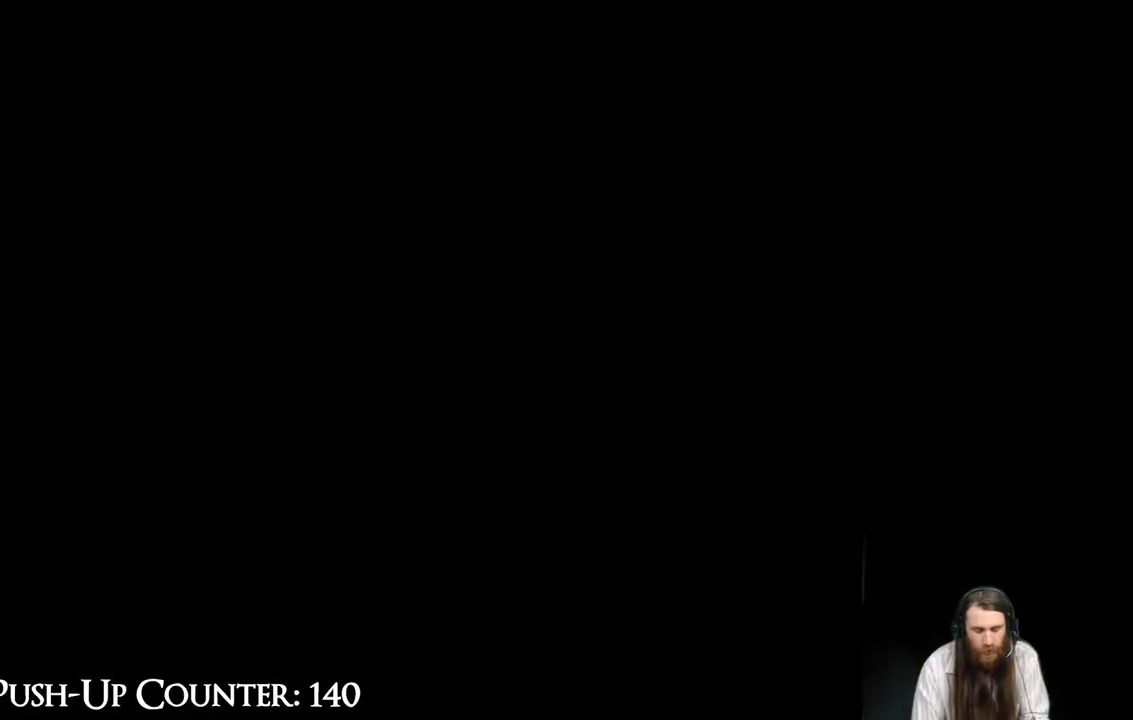
{"buttons": [], "left_stick": "center", "right_stick": "center", "events": []}
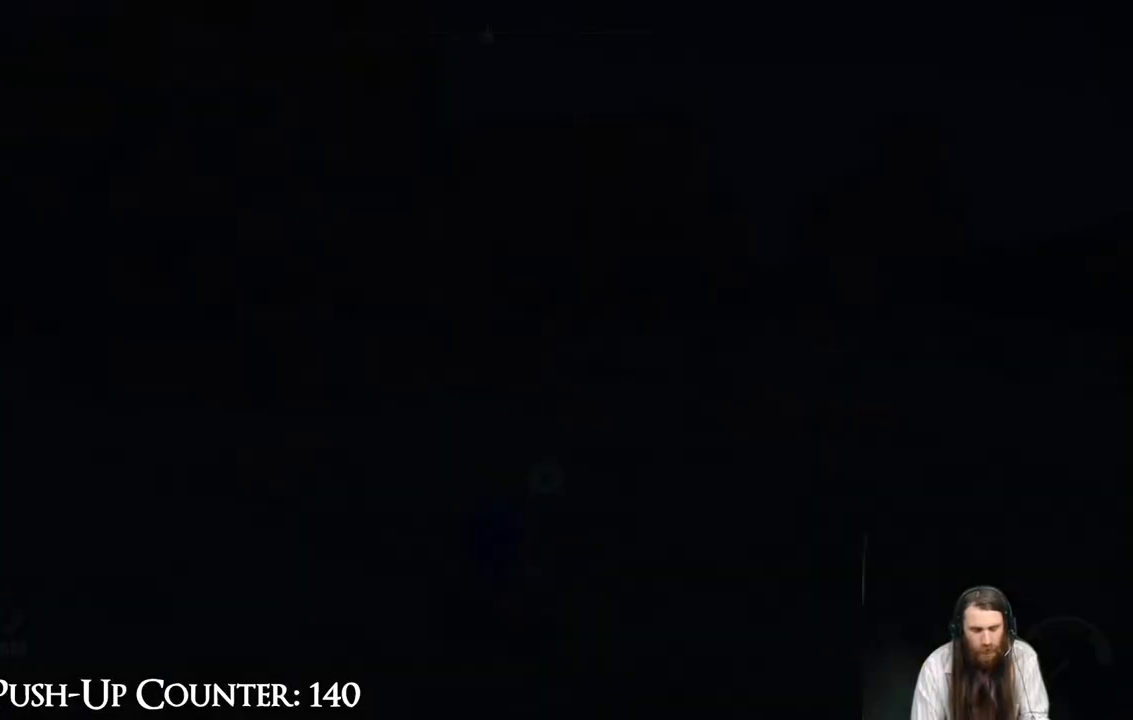
{"buttons": [], "left_stick": "center", "right_stick": "center", "events": []}
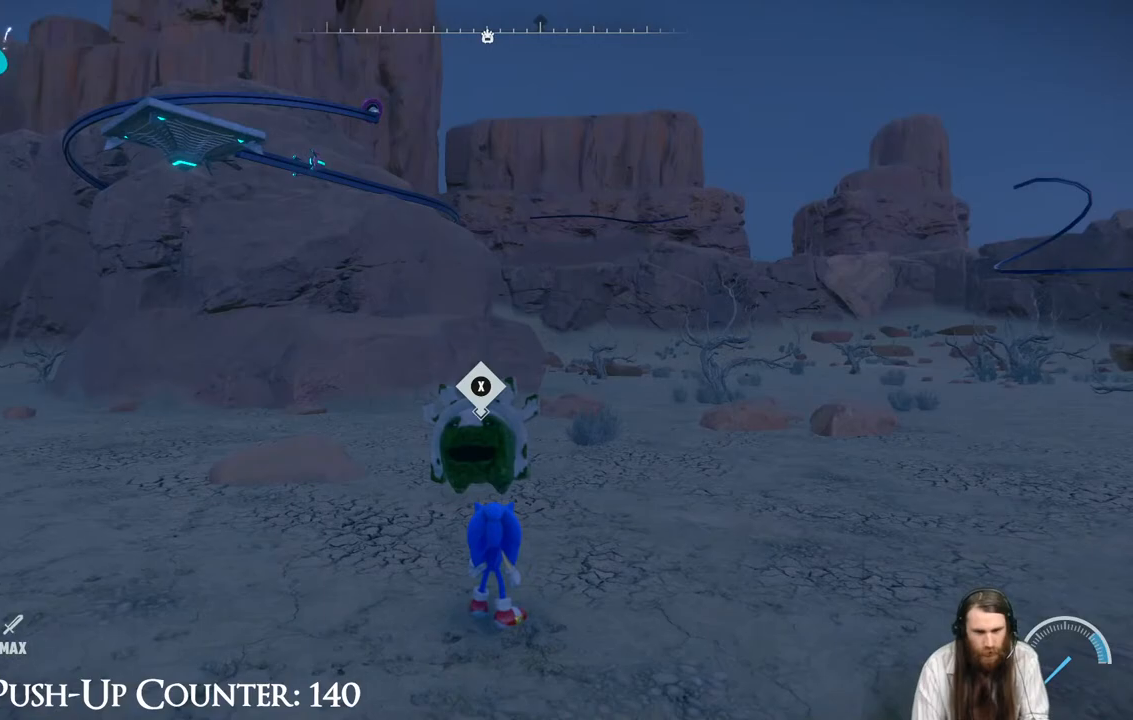
{"buttons": [], "left_stick": "center", "right_stick": "right", "events": [[167, "right_stick", "right"]]}
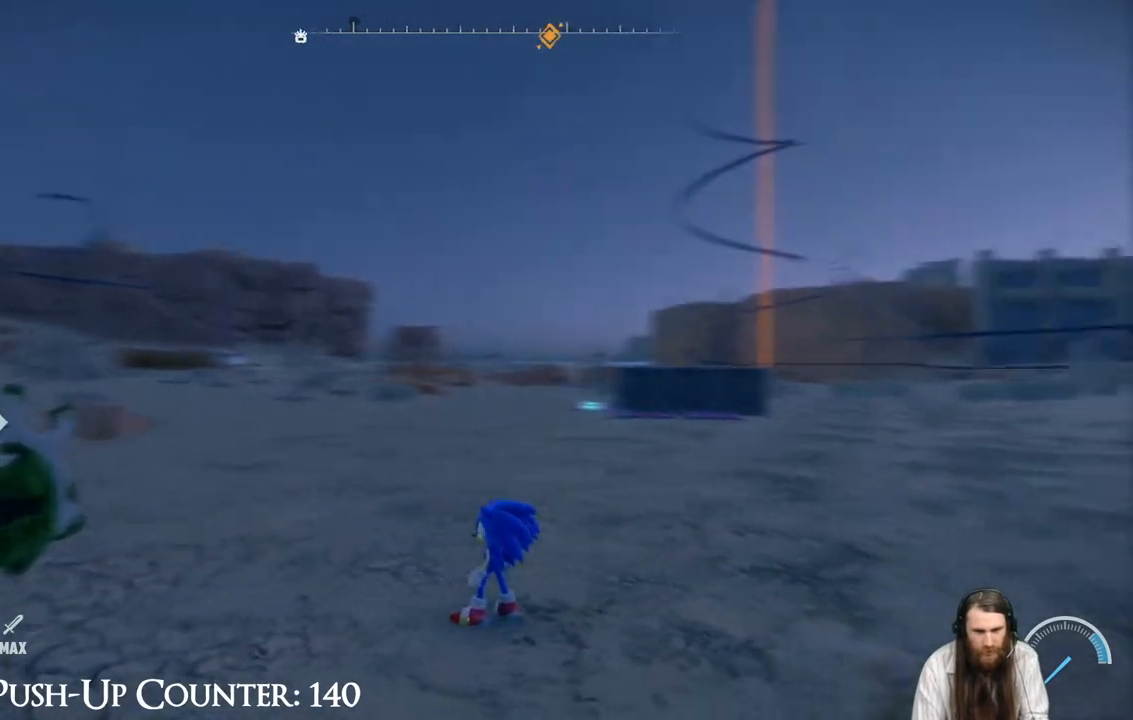
{"buttons": [], "left_stick": "up", "right_stick": "center", "events": [[150, "right_stick", "center"], [233, "left_stick", "up"]]}
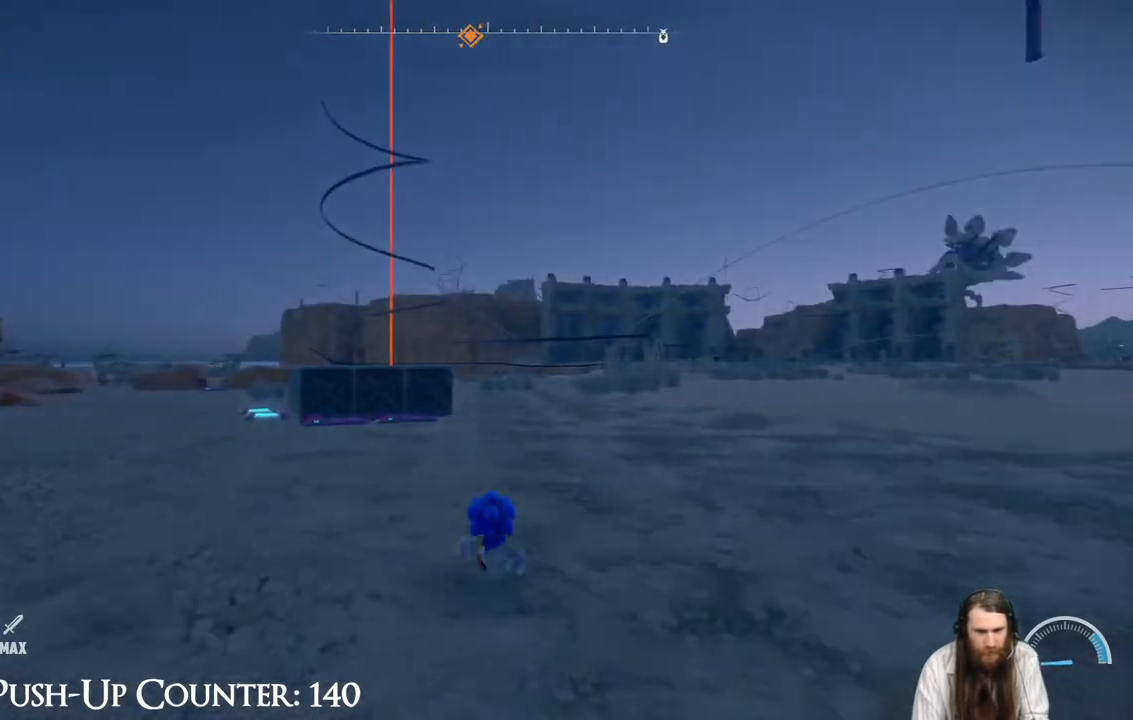
{"buttons": [], "left_stick": "up", "right_stick": "center", "events": [[167, "R2", "down"], [250, "R2", "up"]]}
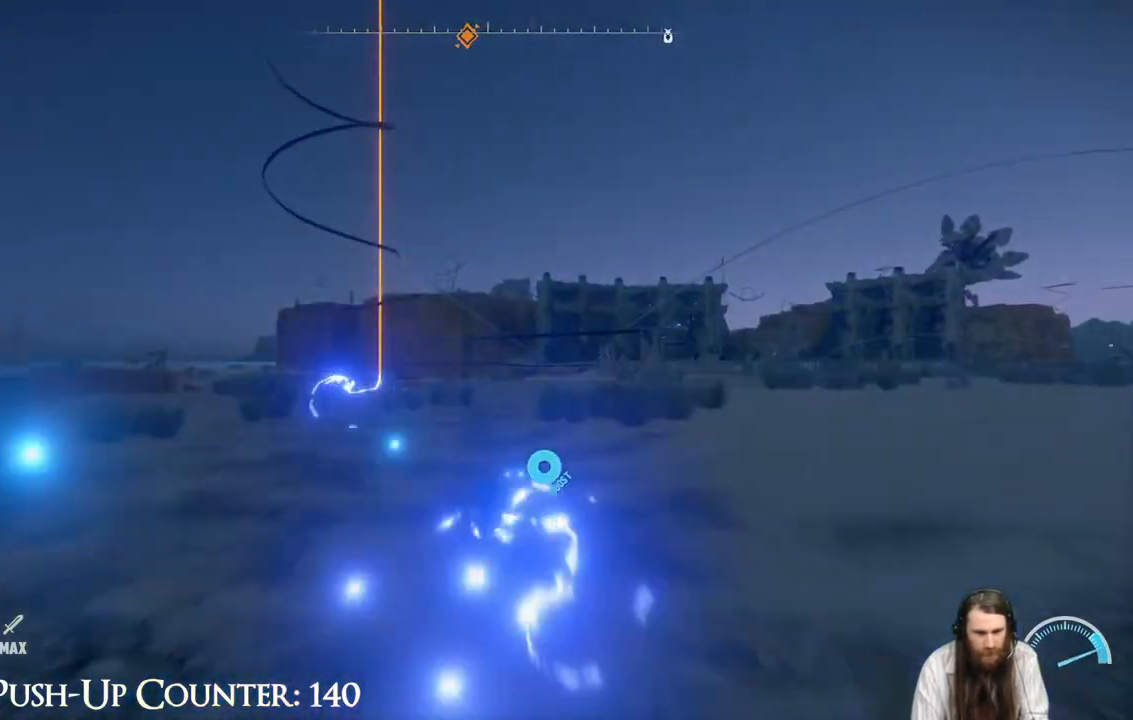
{"buttons": [], "left_stick": "up", "right_stick": "center", "events": [[33, "R2", "down"], [150, "R2", "up"], [317, "right_stick", "down-left"], [467, "right_stick", "center"]]}
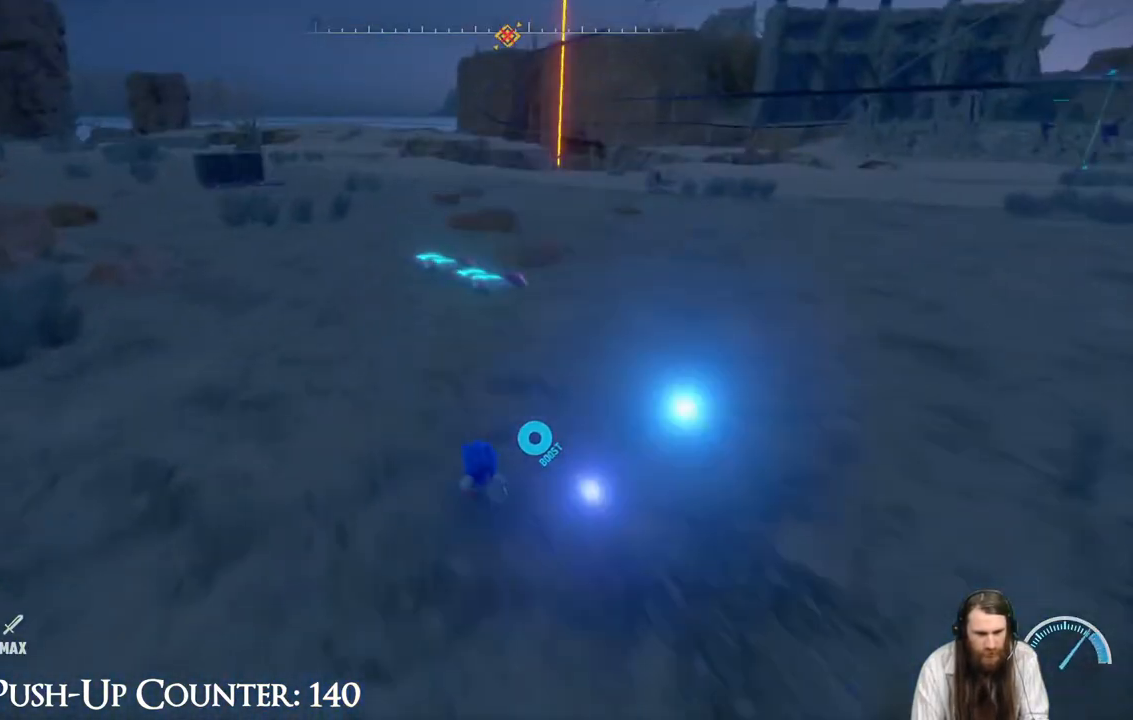
{"buttons": [], "left_stick": "up-right", "right_stick": "center", "events": [[283, "left_stick", "up-right"]]}
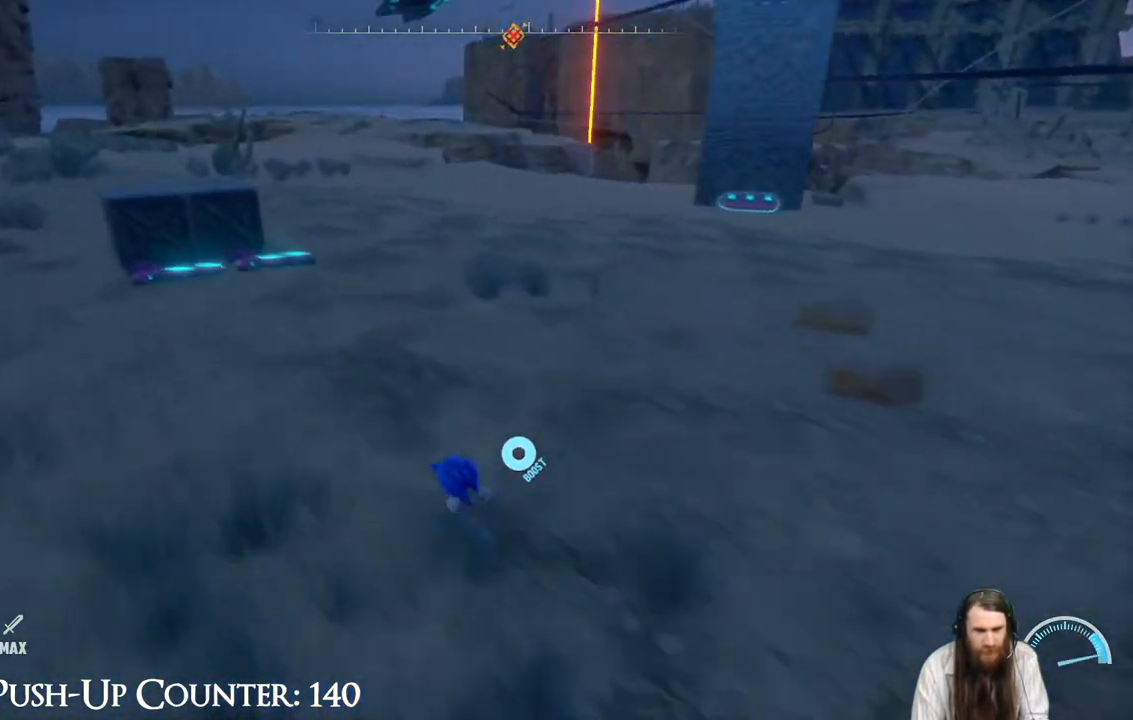
{"buttons": ["A"], "left_stick": "up-left", "right_stick": "center", "events": [[383, "A", "down"], [483, "left_stick", "up-left"]]}
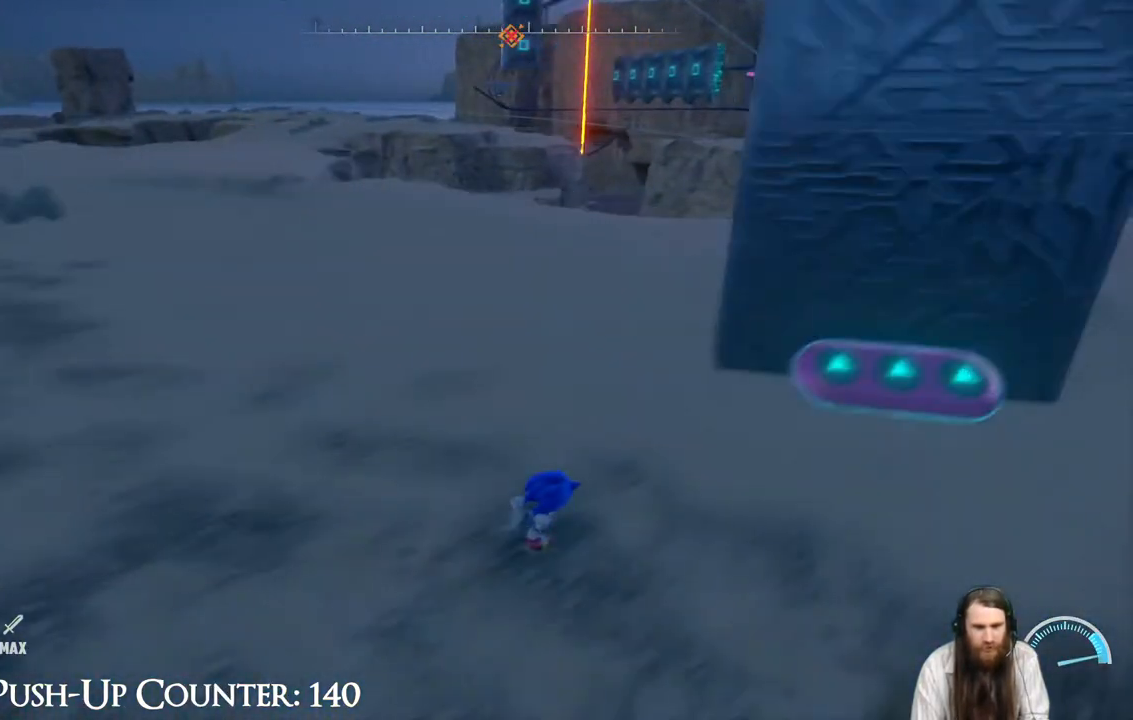
{"buttons": ["A"], "left_stick": "left", "right_stick": "center", "events": [[100, "A", "up"], [200, "left_stick", "left"], [400, "A", "down"]]}
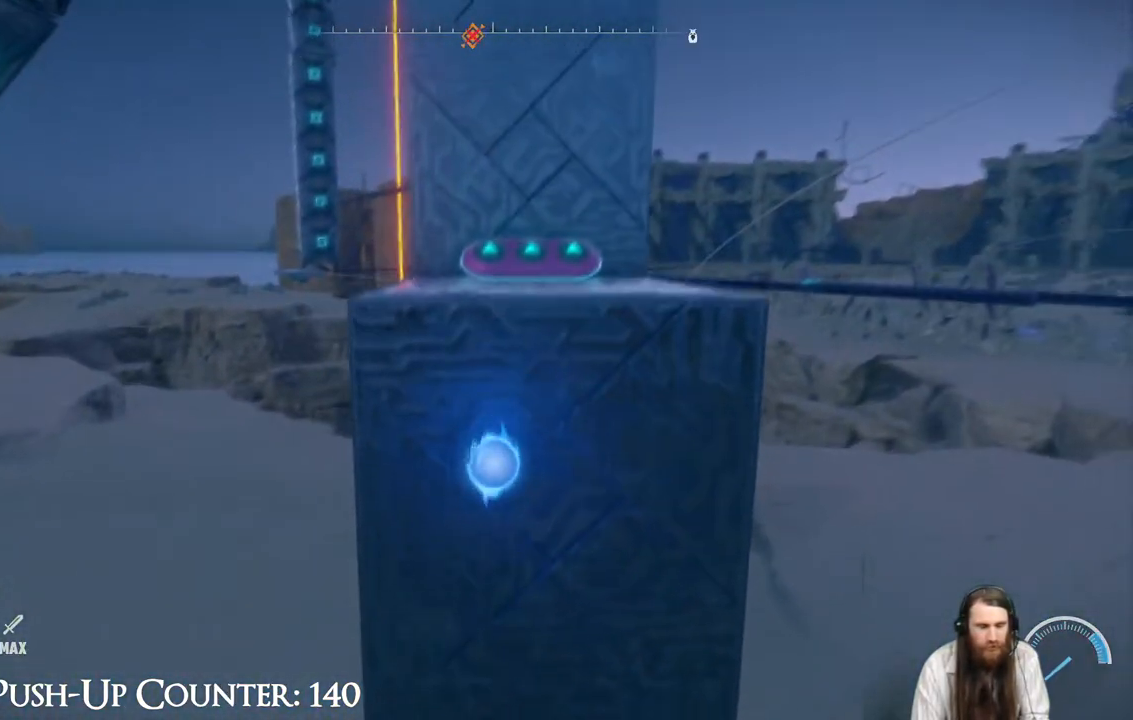
{"buttons": ["R2"], "left_stick": "up-left", "right_stick": "center", "events": [[117, "A", "up"], [350, "right_stick", "down-left"], [433, "R2", "down"], [450, "left_stick", "up-left"], [483, "right_stick", "center"]]}
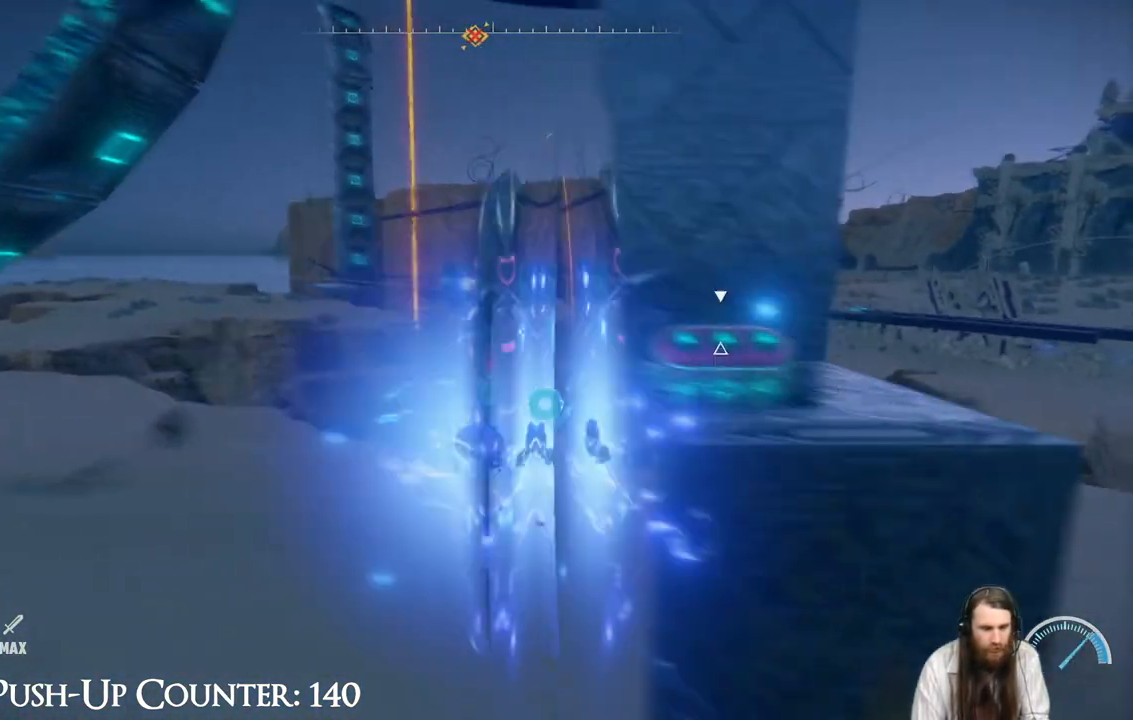
{"buttons": [], "left_stick": "up", "right_stick": "center", "events": [[150, "R2", "up"], [250, "left_stick", "up"]]}
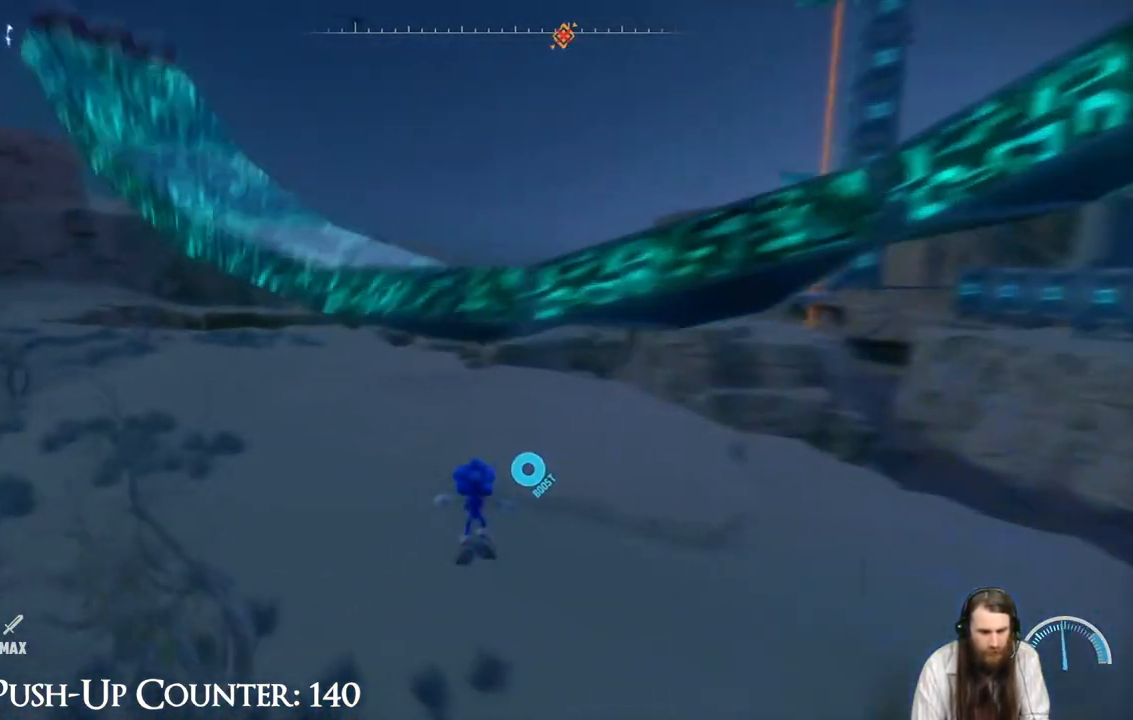
{"buttons": ["R2"], "left_stick": "up", "right_stick": "center", "events": [[467, "R2", "down"]]}
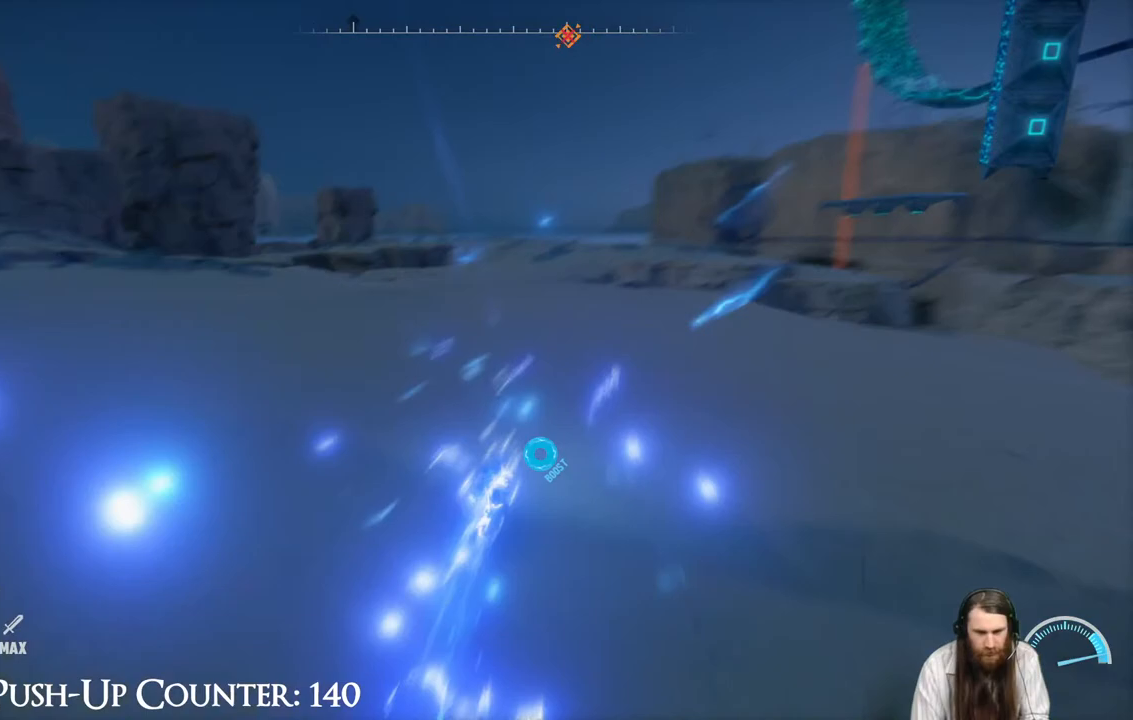
{"buttons": ["R2"], "left_stick": "up-left", "right_stick": "center", "events": [[250, "left_stick", "up-left"]]}
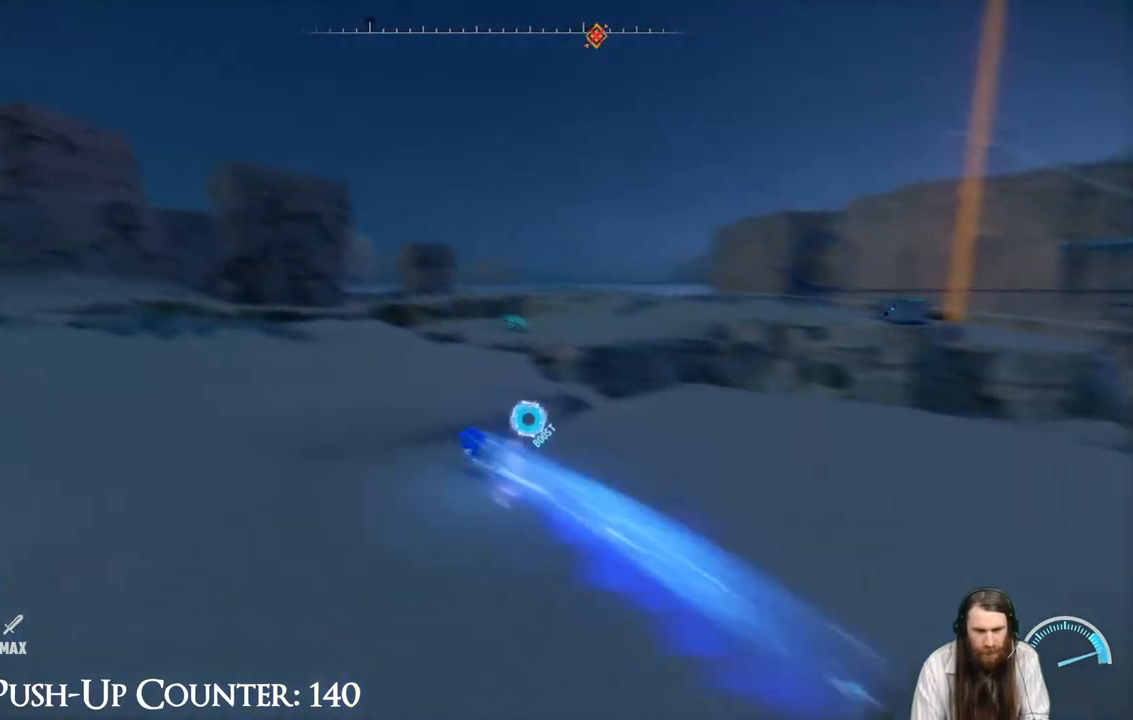
{"buttons": ["R2"], "left_stick": "up-left", "right_stick": "center", "events": [[367, "right_stick", "right"], [500, "right_stick", "center"]]}
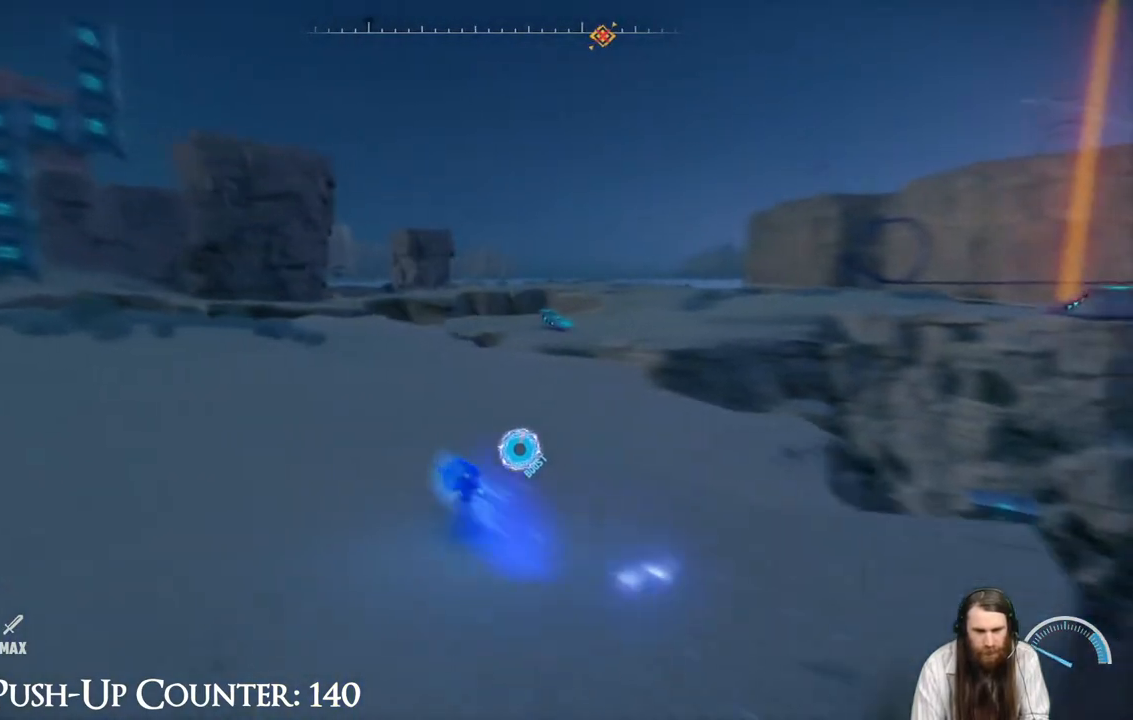
{"buttons": [], "left_stick": "up-left", "right_stick": "center", "events": [[50, "R2", "up"], [67, "left_stick", "up"], [233, "right_stick", "down-right"], [267, "left_stick", "up-left"], [333, "right_stick", "center"]]}
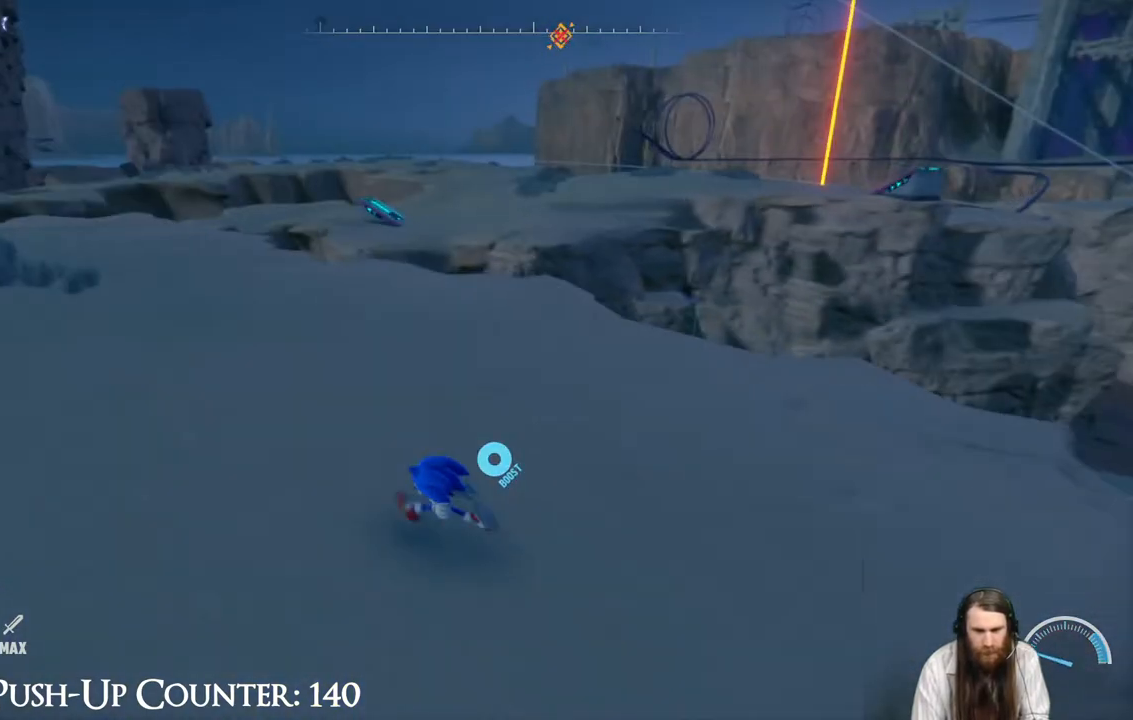
{"buttons": ["A", "R2"], "left_stick": "up", "right_stick": "center", "events": [[33, "R2", "down"], [100, "left_stick", "up"], [500, "A", "down"]]}